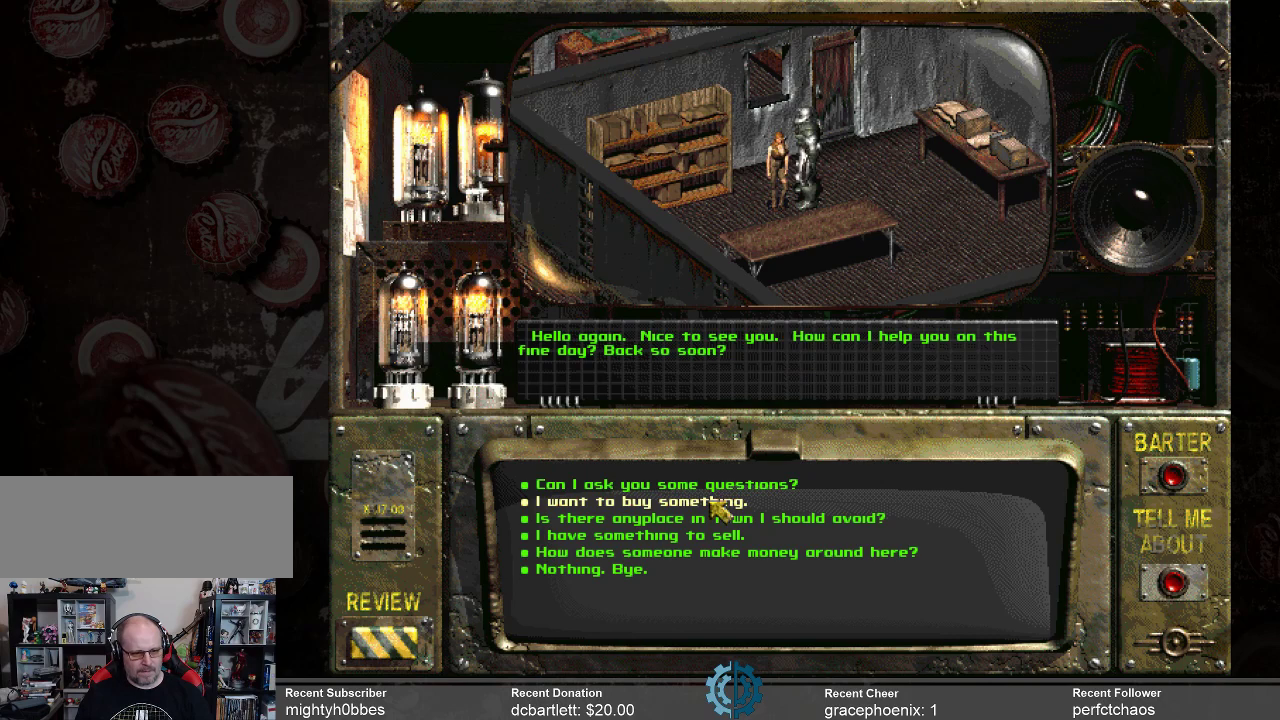
Gameplay with keyboard and mouse; each line is a JSON object with the keys and mouse buttons held at the frame after it. "events" lists presses ("down") and releases ("up") of ".", "/", "0", "1", "2", "3", "4", "5", "6", "7", "8", "9", "a", "alt_l", "alt_r", "b", "backslash", "backspace", "c", "caps_lock", "comma", "ctrl_l", "ctrl_r", "d", "e", "equals", "f", "g", "h", "i", "j", "k", "l", "lbracket", "m", "minus", "n", "o", "p", "q", "quote", "r", "rbracket", "return", "s", "semicolon", "shift_l", "shift_r", "space", "super_l", "super_r", "t", "tab", "tilde", "u", "v", "w", "x", "y", "z", "mouse_left" and "mouse_right" between this image and that frame as [ms after this image, input, new state], when the widget could be followed in between. "mouse_left", "mouse_right" = the "left", "right" buttons of the "mouse" list. No other keys are recorded. Not read: mouse_move.
{"keys": [], "mouse": [], "events": [[333, "mouse_left", "down"], [433, "mouse_left", "up"]]}
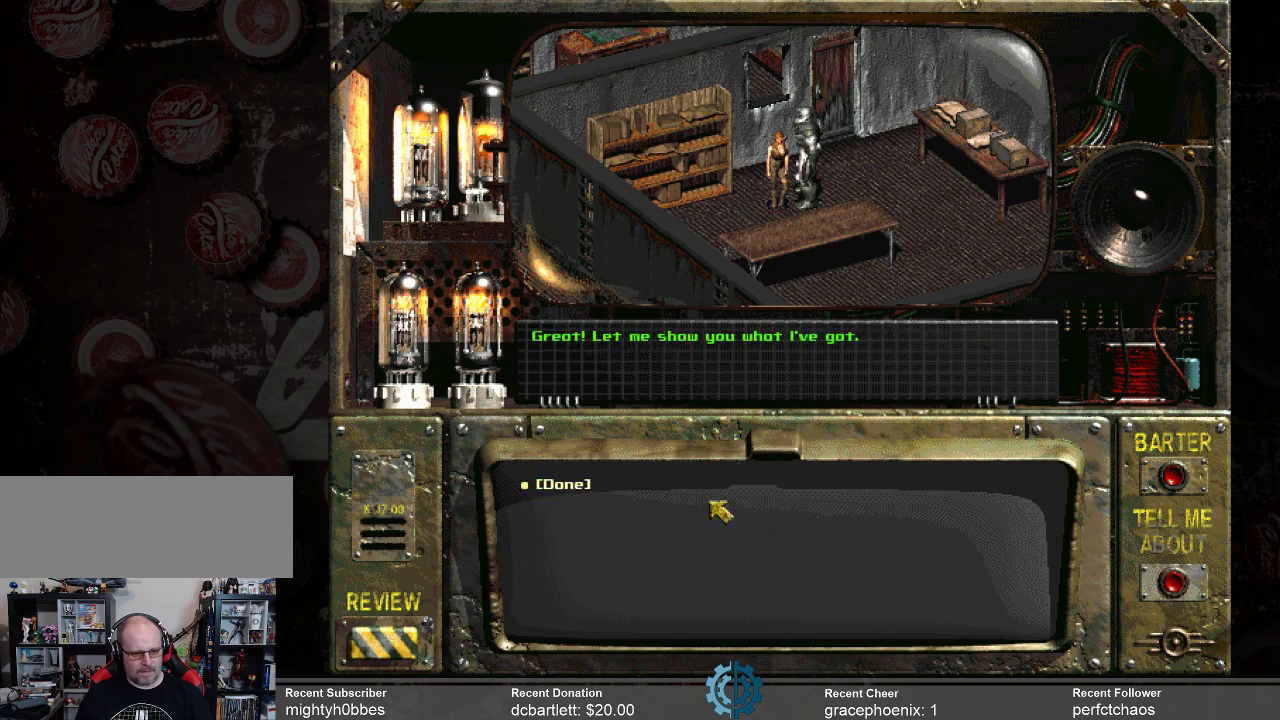
{"keys": [], "mouse": [], "events": []}
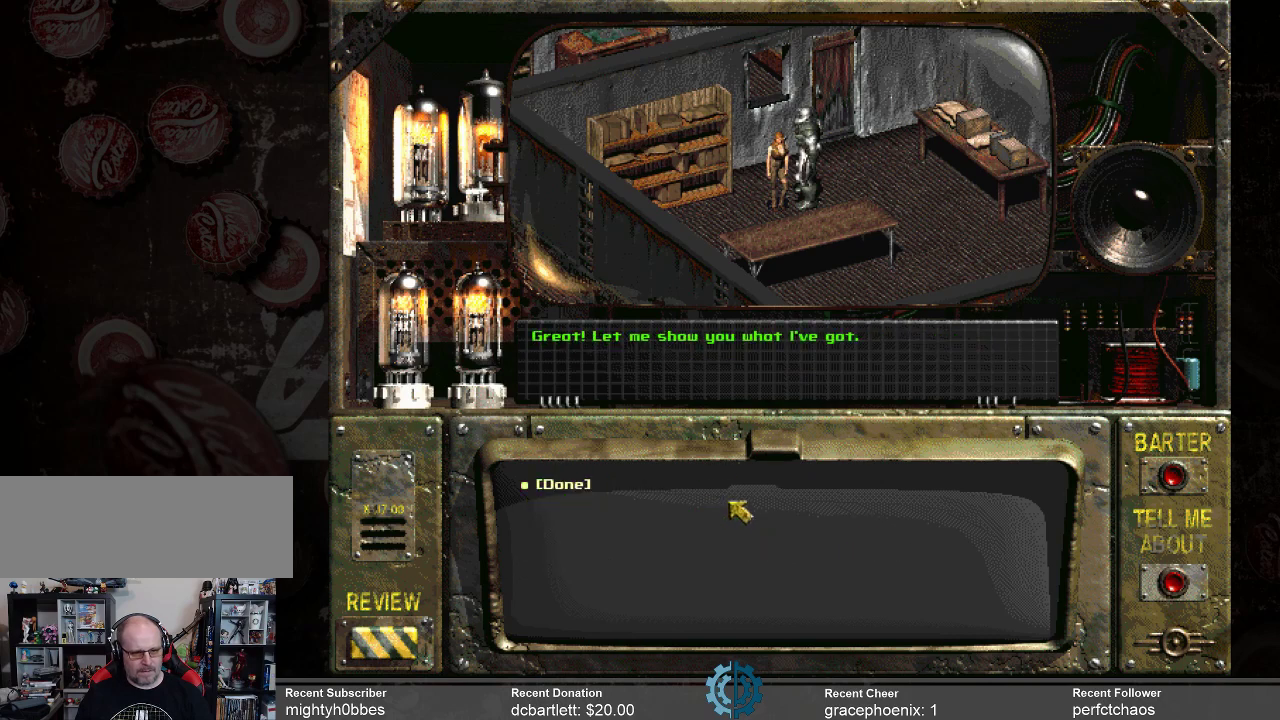
{"keys": [], "mouse": ["left"], "events": [[500, "mouse_left", "down"]]}
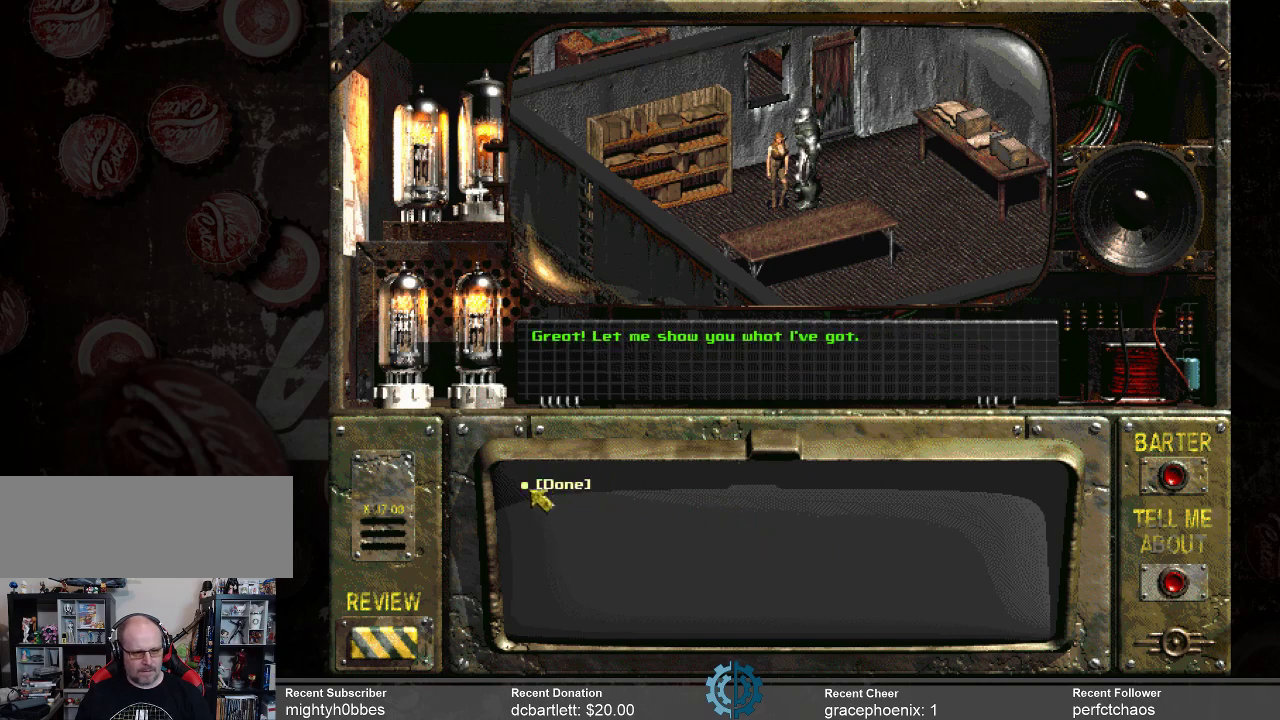
{"keys": [], "mouse": [], "events": [[100, "mouse_left", "up"]]}
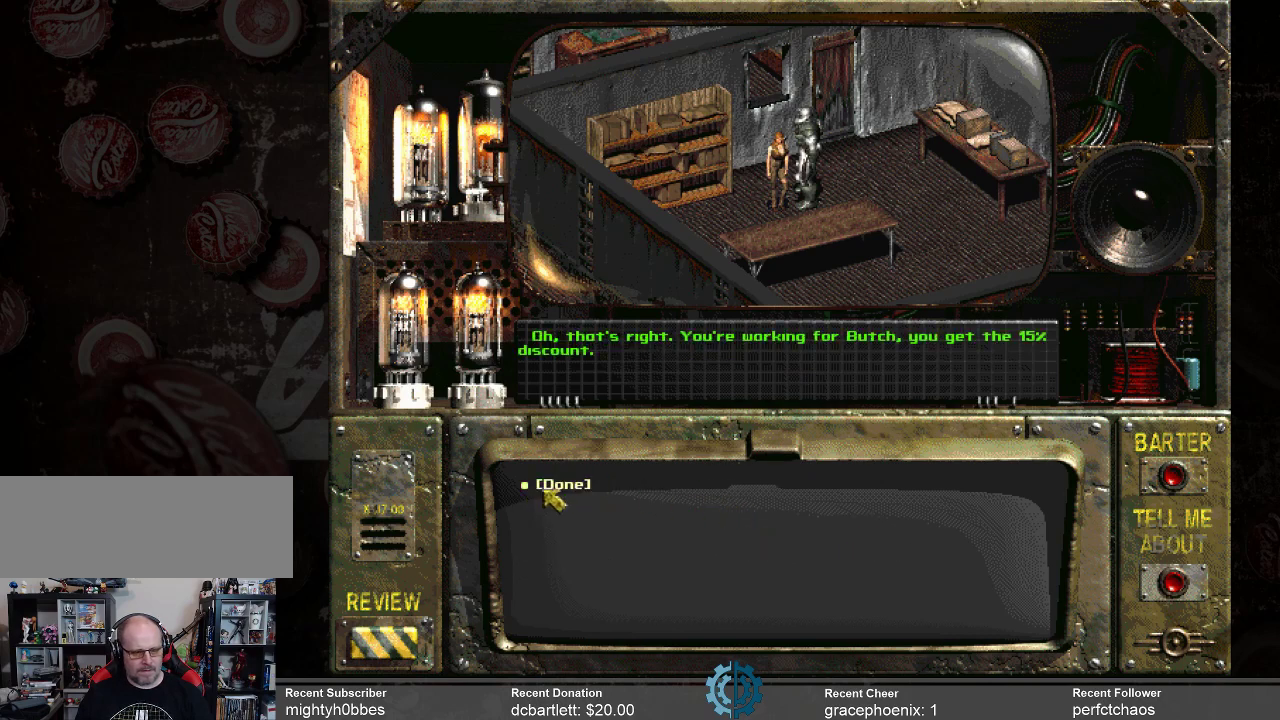
{"keys": [], "mouse": [], "events": []}
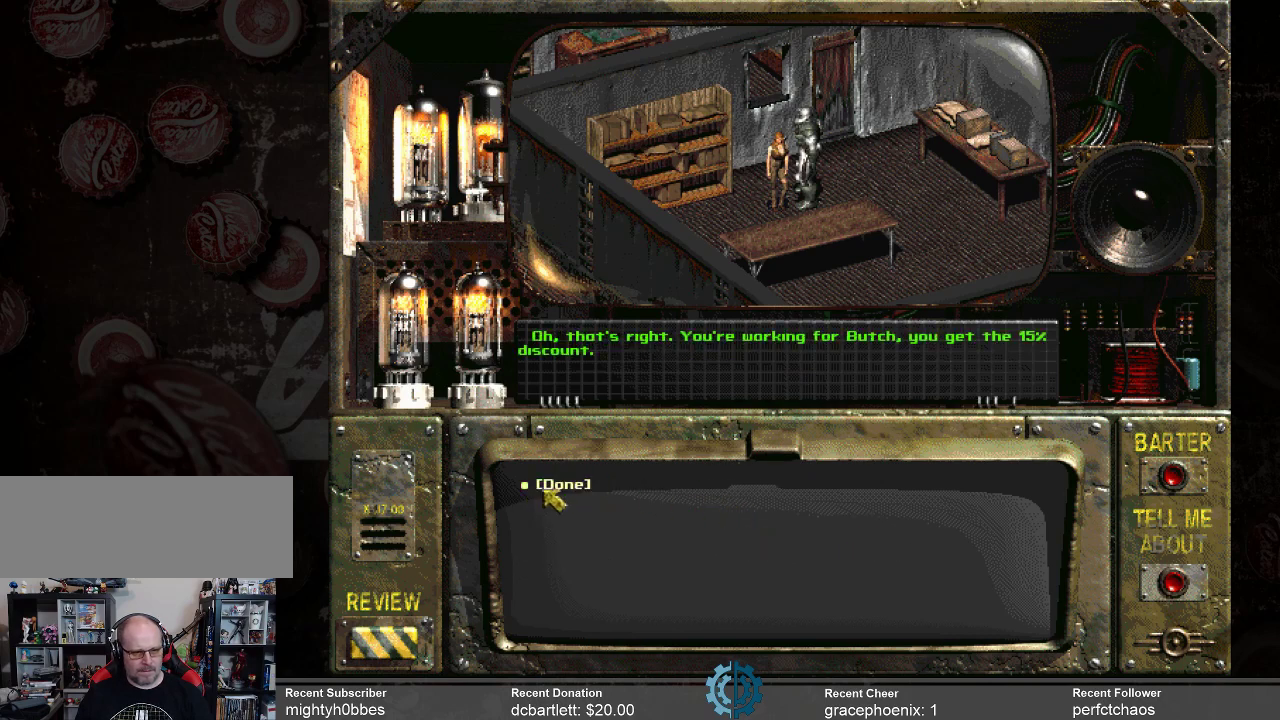
{"keys": [], "mouse": [], "events": [[67, "mouse_left", "down"], [133, "mouse_left", "up"]]}
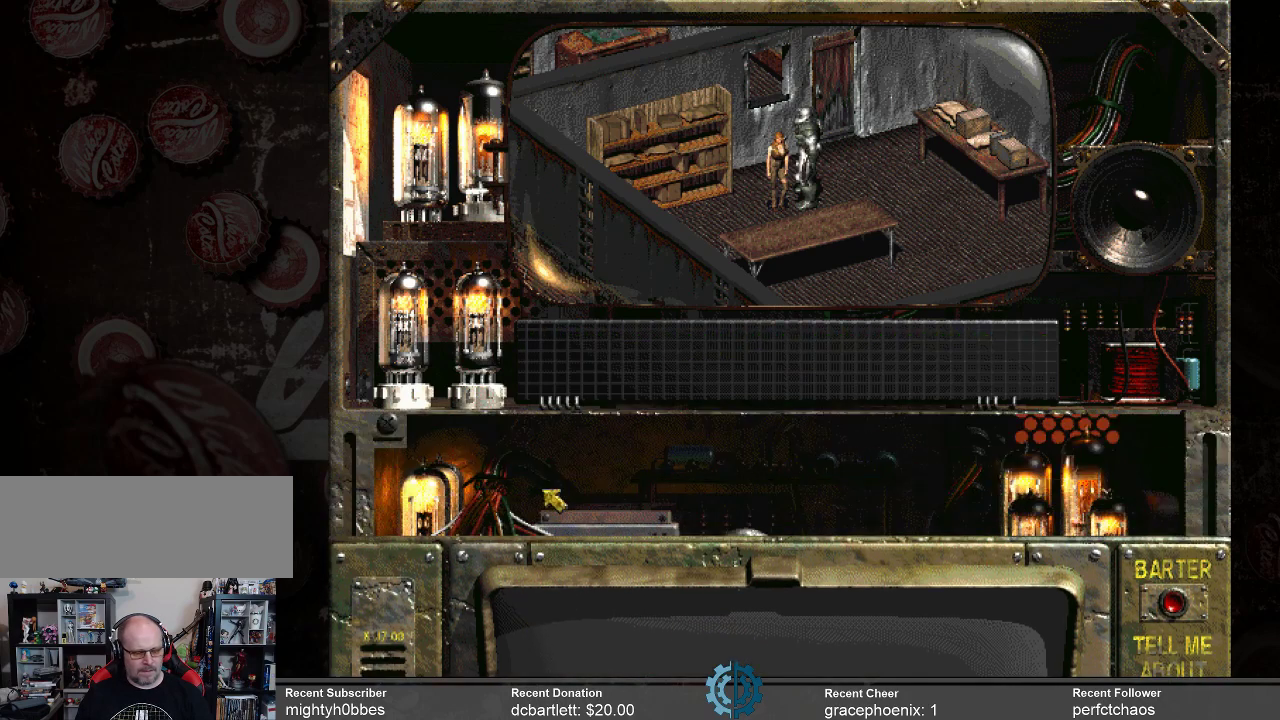
{"keys": [], "mouse": [], "events": []}
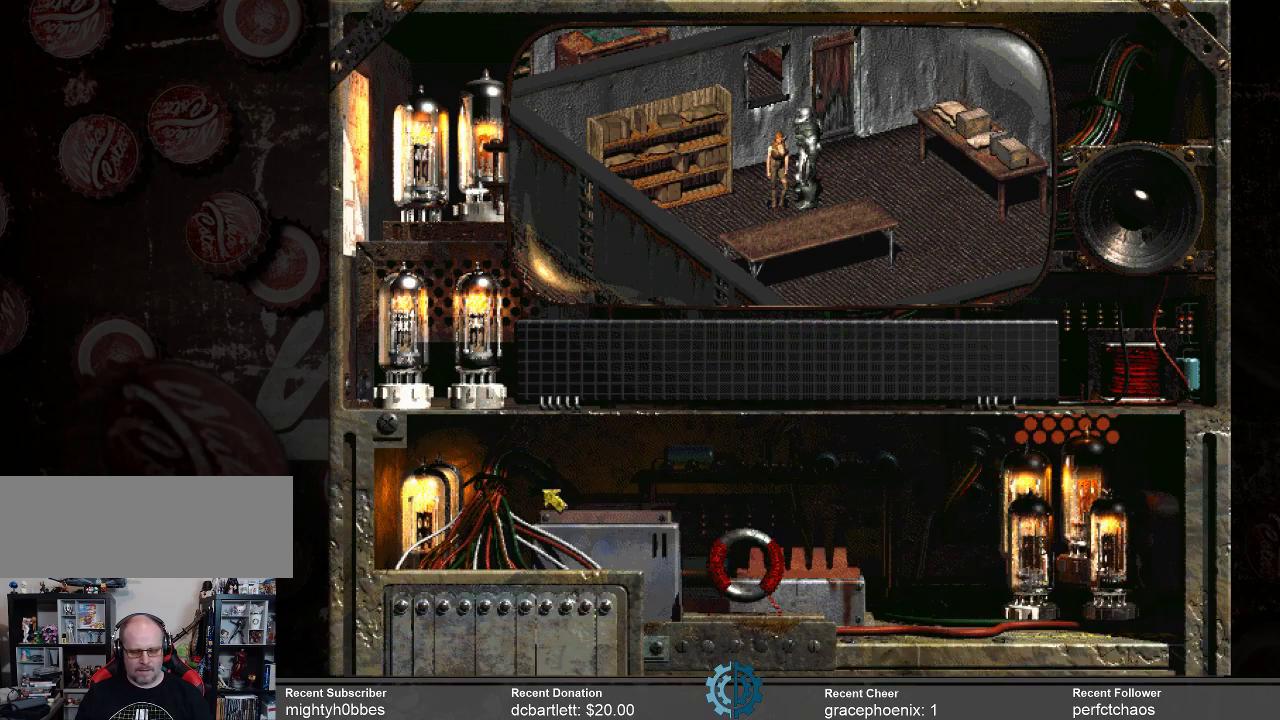
{"keys": [], "mouse": [], "events": []}
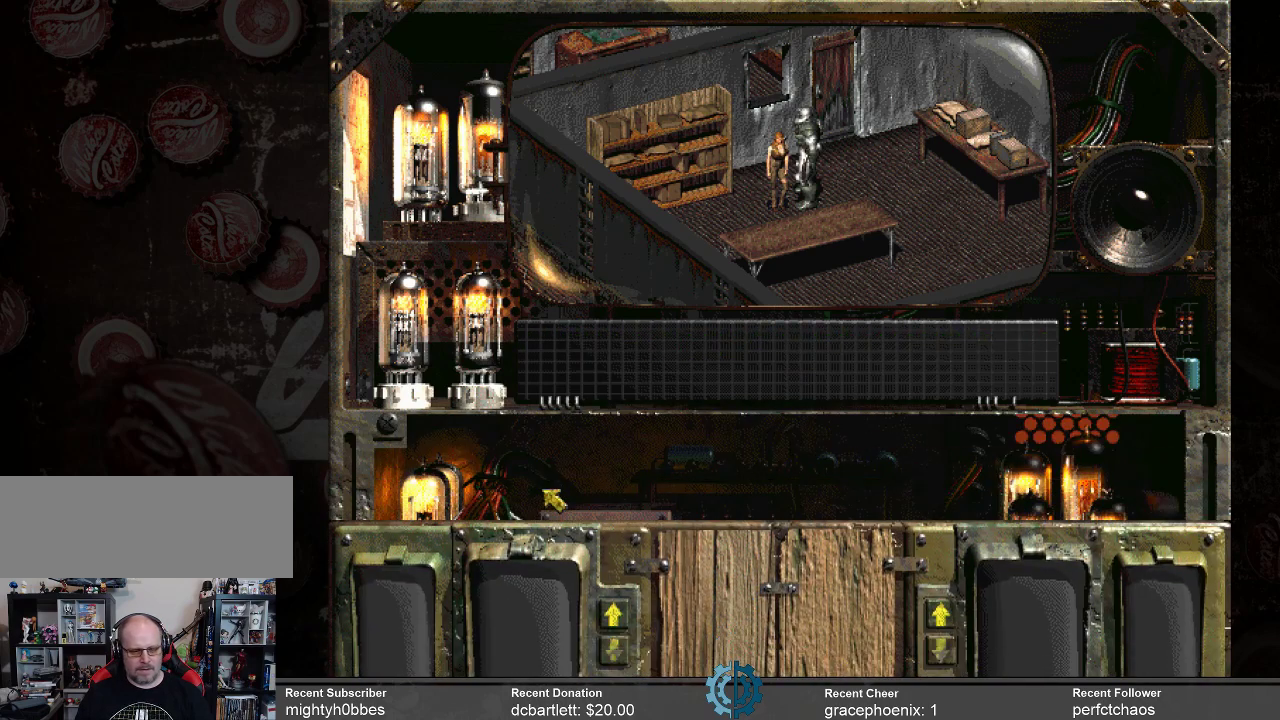
{"keys": [], "mouse": [], "events": []}
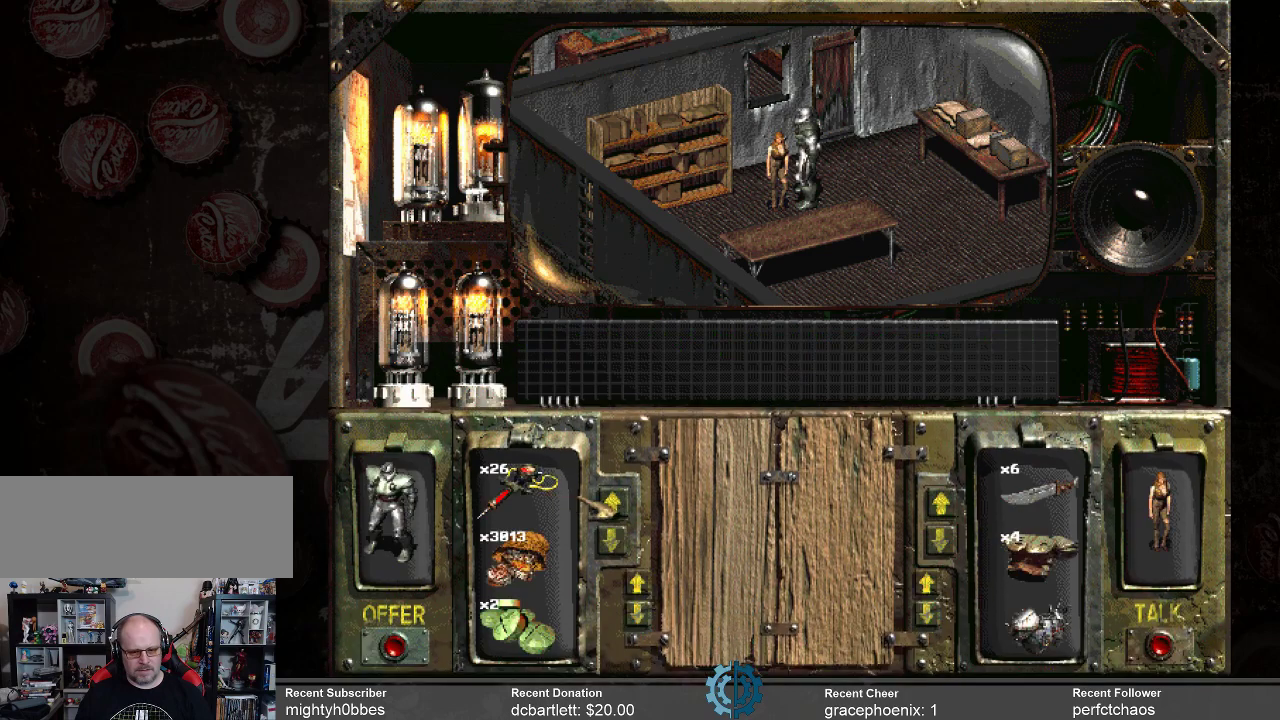
{"keys": [], "mouse": [], "events": []}
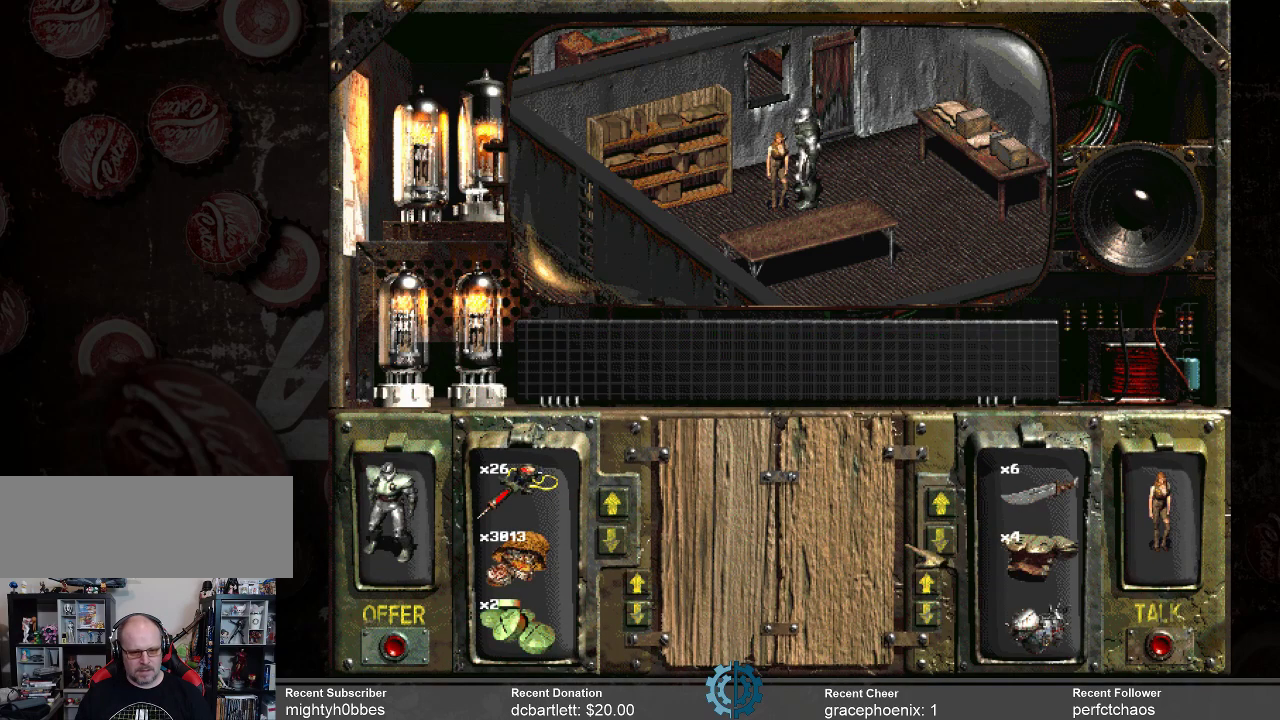
{"keys": [], "mouse": [], "events": []}
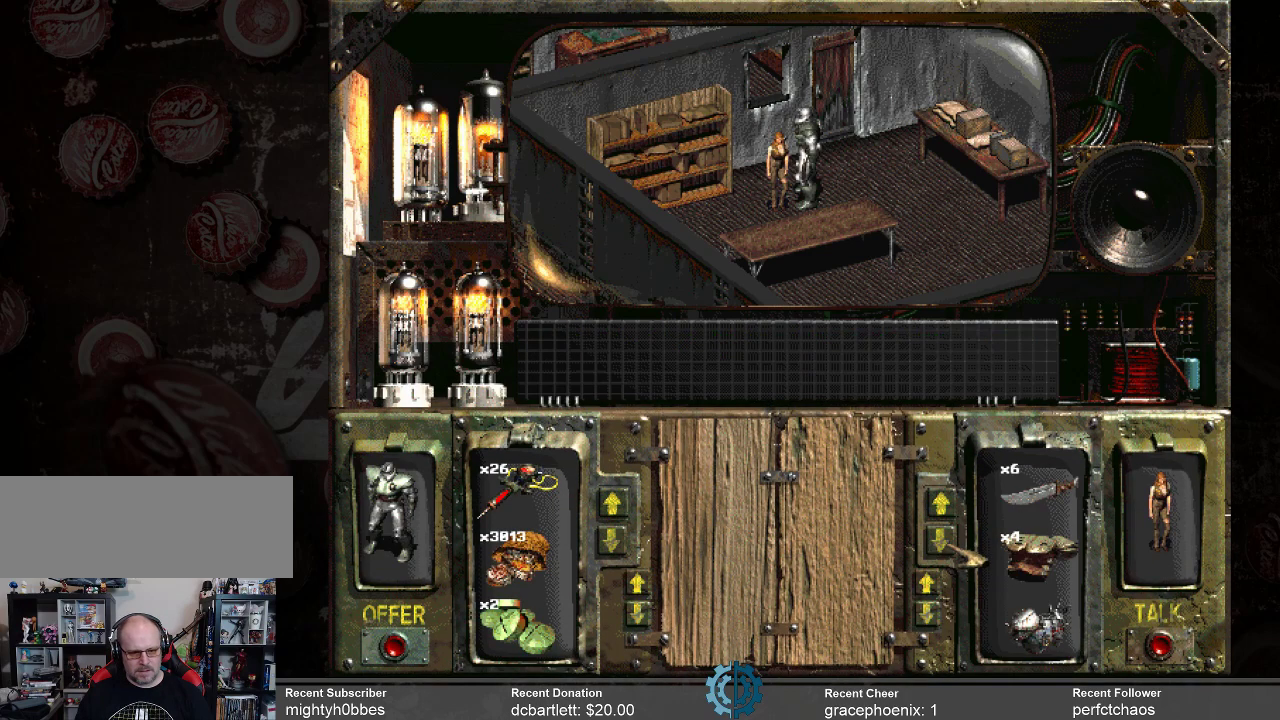
{"keys": [], "mouse": ["left"], "events": [[67, "mouse_left", "down"], [167, "mouse_left", "up"], [467, "mouse_left", "down"]]}
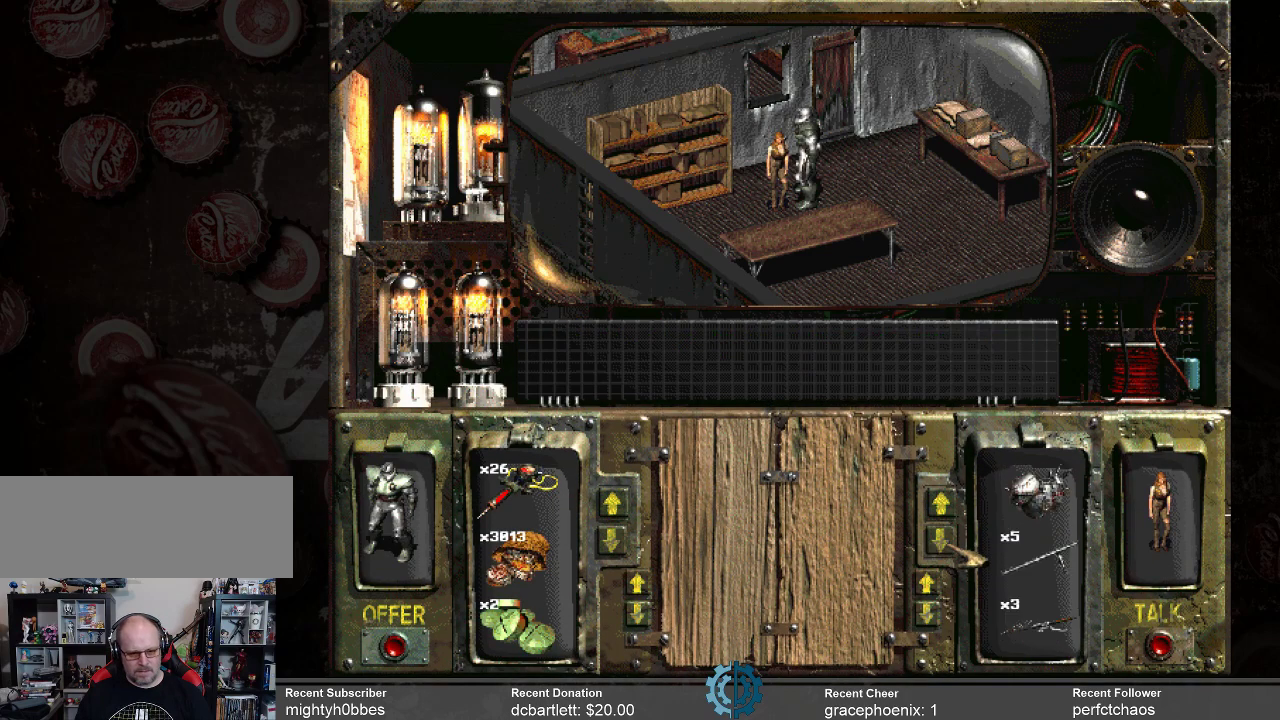
{"keys": [], "mouse": [], "events": [[100, "mouse_left", "up"], [367, "mouse_left", "down"], [467, "mouse_left", "up"]]}
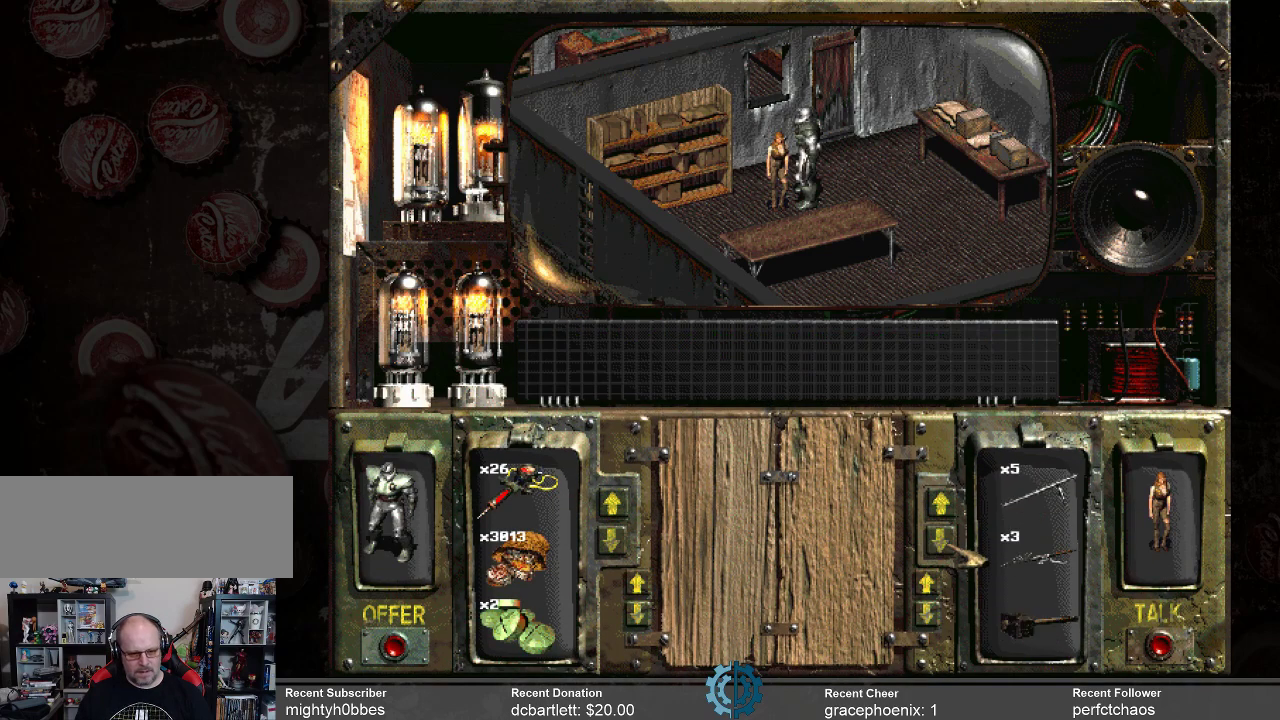
{"keys": [], "mouse": [], "events": [[233, "mouse_left", "down"], [333, "mouse_left", "up"]]}
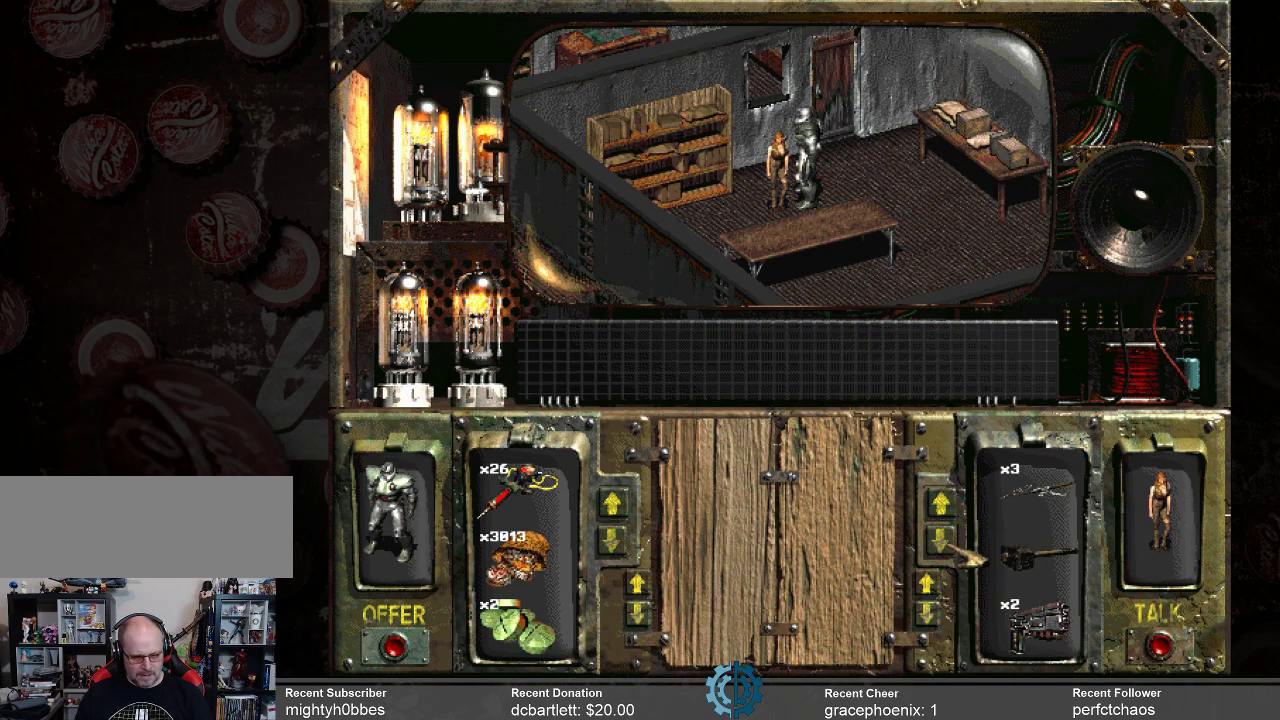
{"keys": [], "mouse": ["left"], "events": [[33, "mouse_left", "down"], [167, "mouse_left", "up"], [400, "mouse_left", "down"]]}
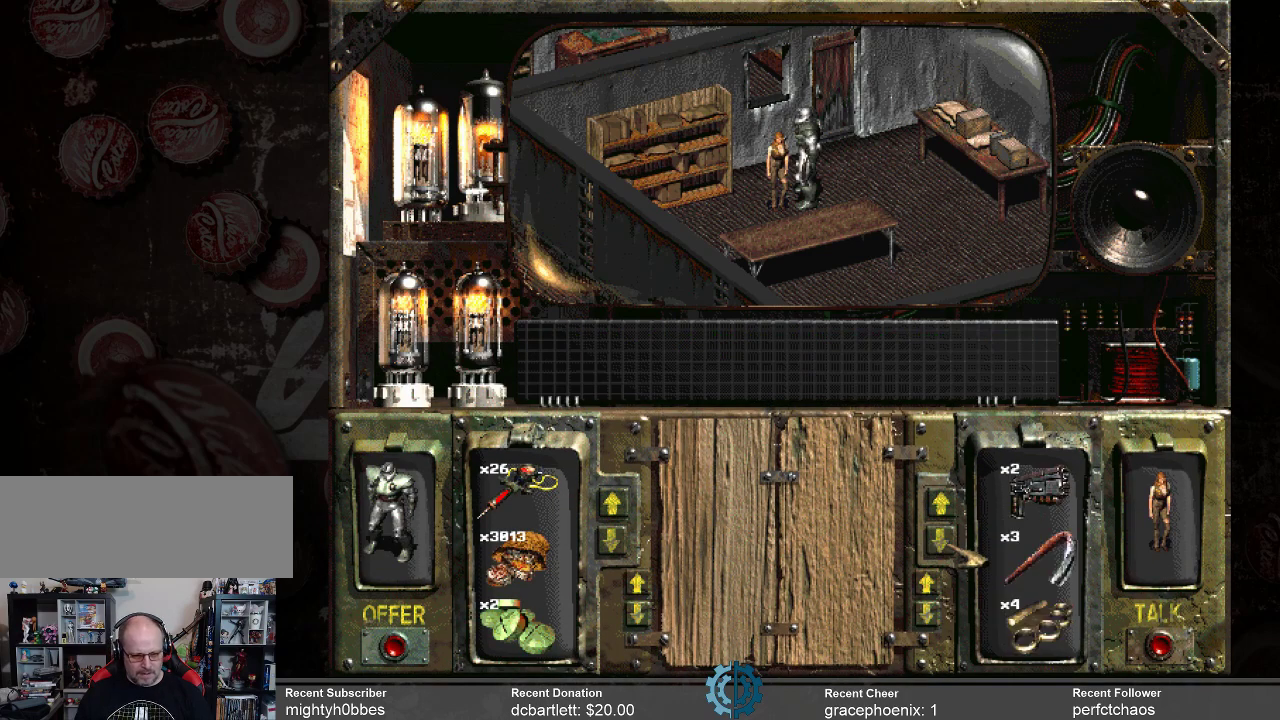
{"keys": [], "mouse": [], "events": [[33, "mouse_left", "up"], [267, "mouse_left", "down"], [367, "mouse_left", "up"]]}
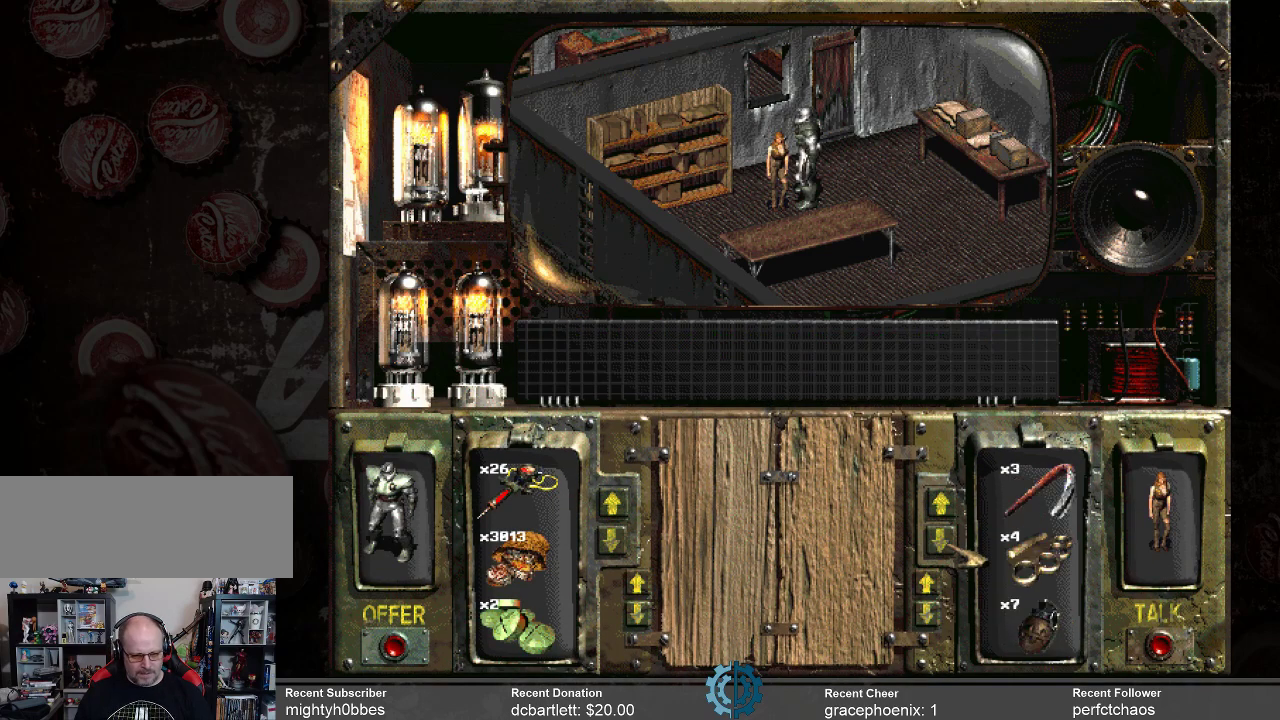
{"keys": [], "mouse": [], "events": [[167, "mouse_left", "down"], [300, "mouse_left", "up"]]}
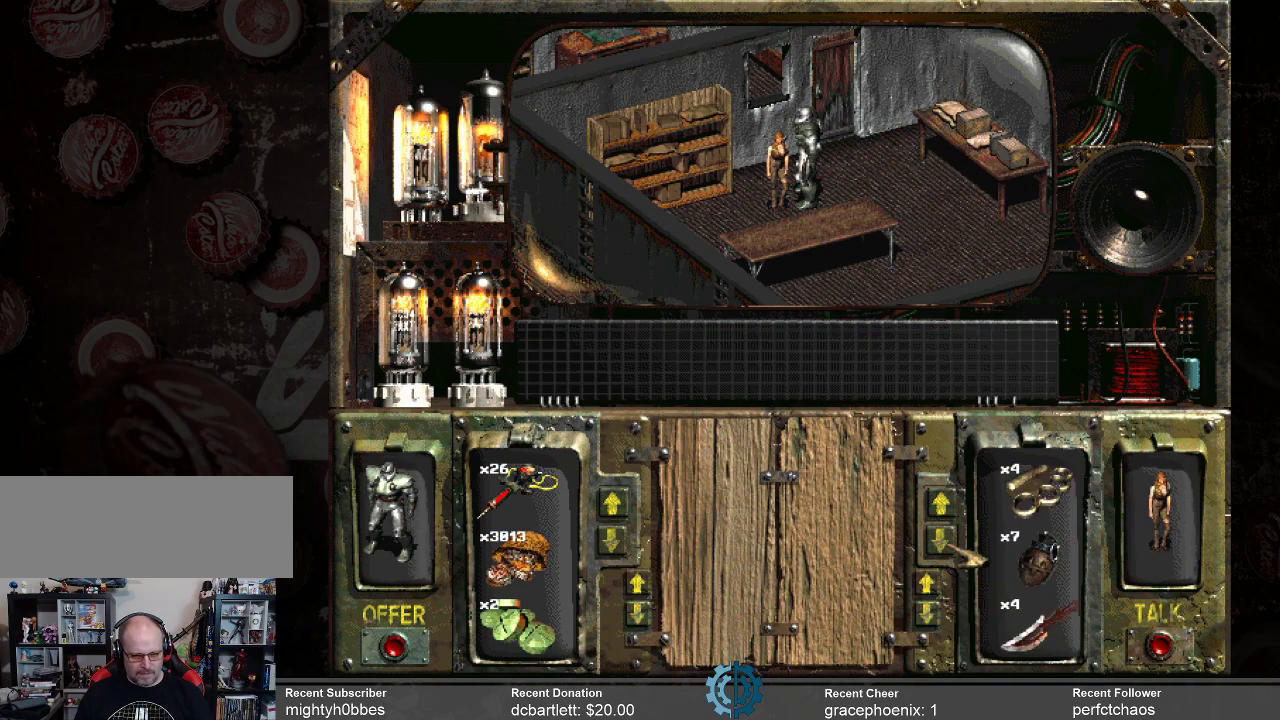
{"keys": [], "mouse": [], "events": [[67, "mouse_left", "down"], [200, "mouse_left", "up"]]}
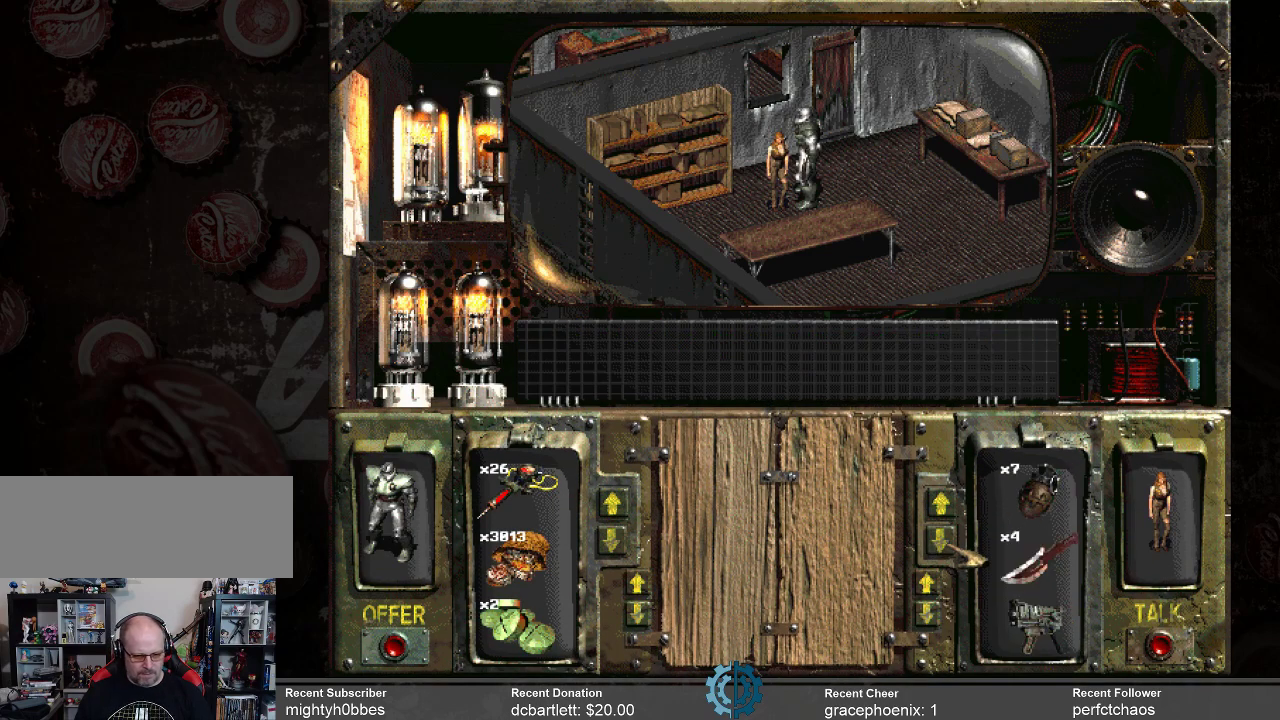
{"keys": [], "mouse": ["left"], "events": [[133, "mouse_left", "down"], [233, "mouse_left", "up"], [467, "mouse_left", "down"]]}
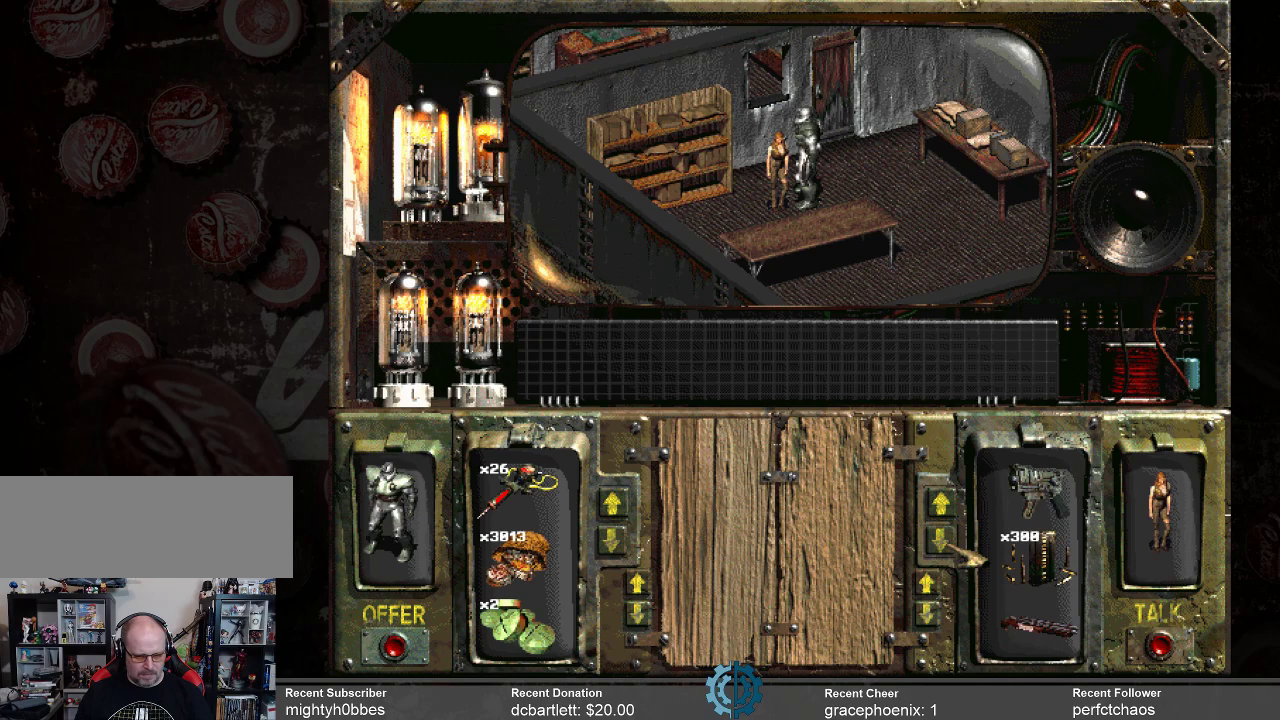
{"keys": [], "mouse": [], "events": [[100, "mouse_left", "up"]]}
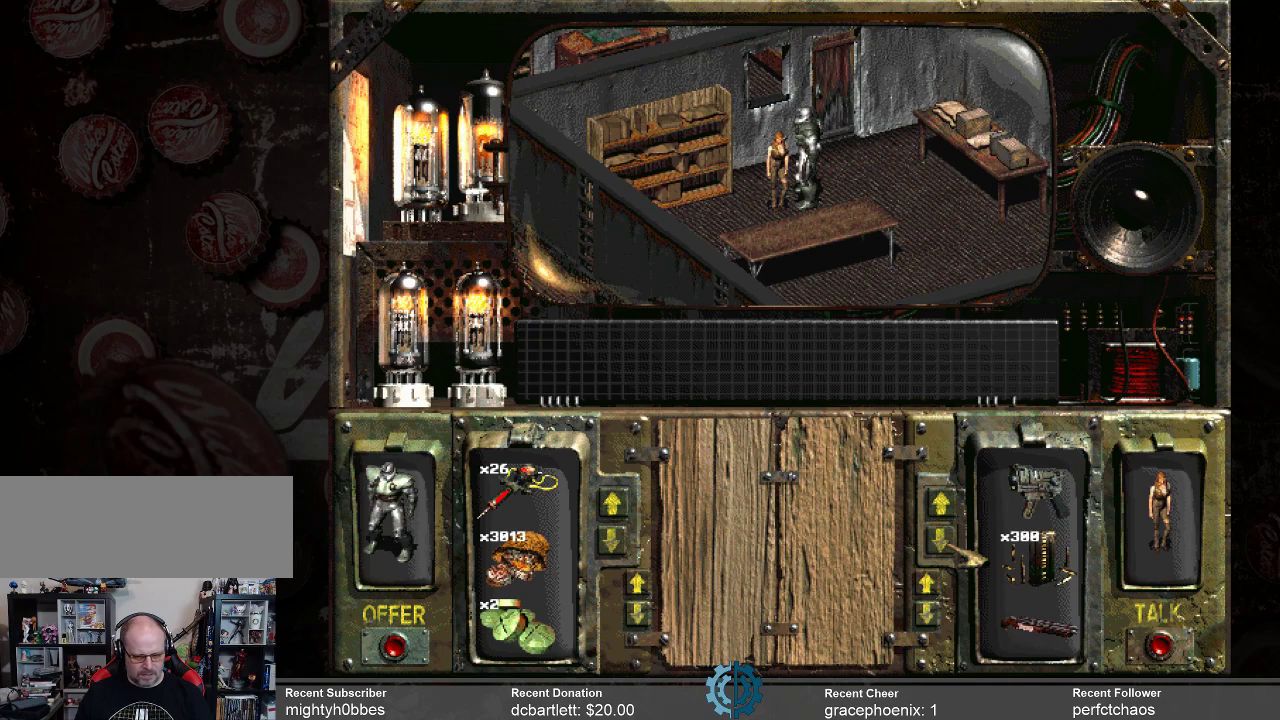
{"keys": [], "mouse": ["left"], "events": [[33, "mouse_left", "down"], [167, "mouse_left", "up"], [400, "mouse_left", "down"]]}
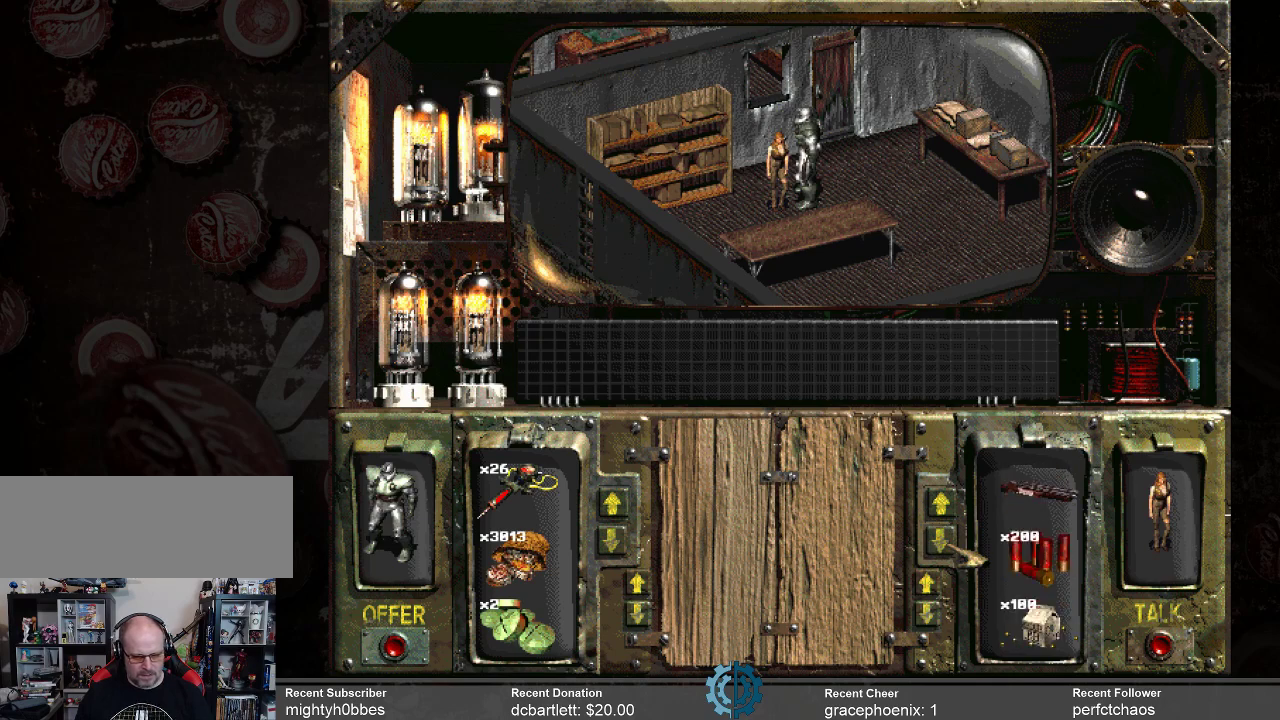
{"keys": [], "mouse": [], "events": [[33, "mouse_left", "up"], [200, "mouse_left", "down"], [333, "mouse_left", "up"]]}
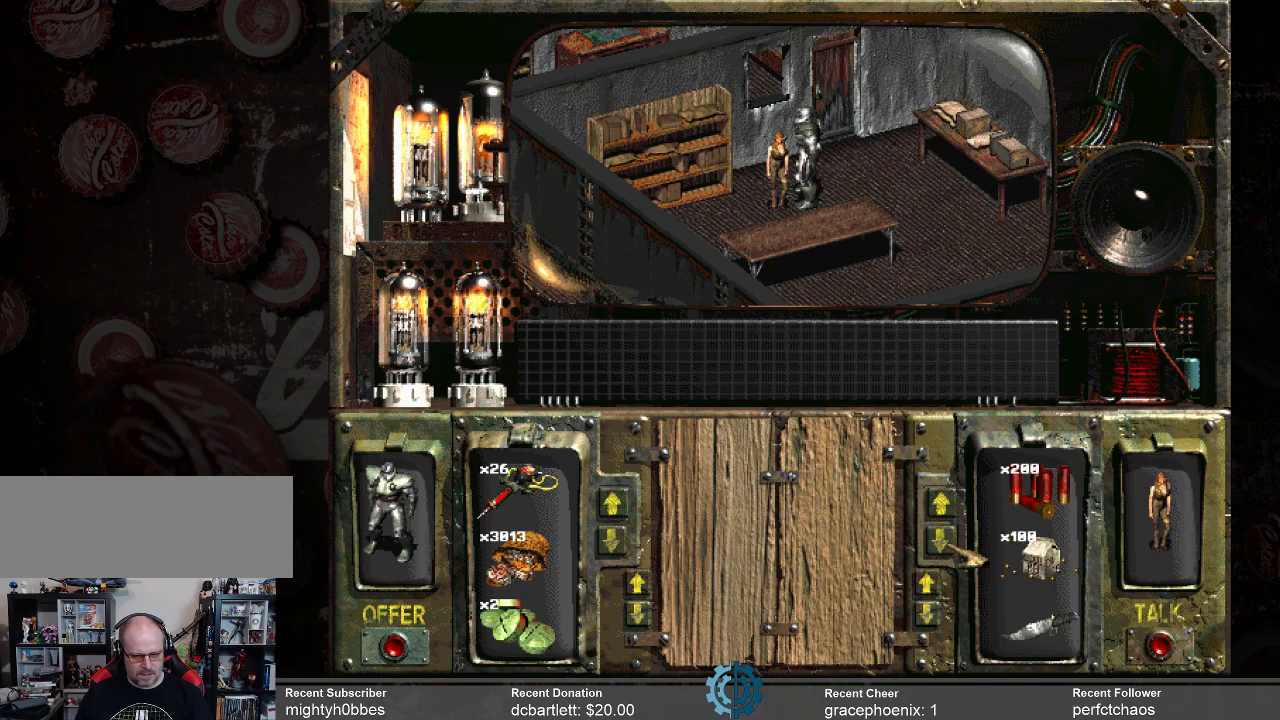
{"keys": [], "mouse": ["left"], "events": [[100, "mouse_left", "down"], [200, "mouse_left", "up"], [400, "mouse_left", "down"]]}
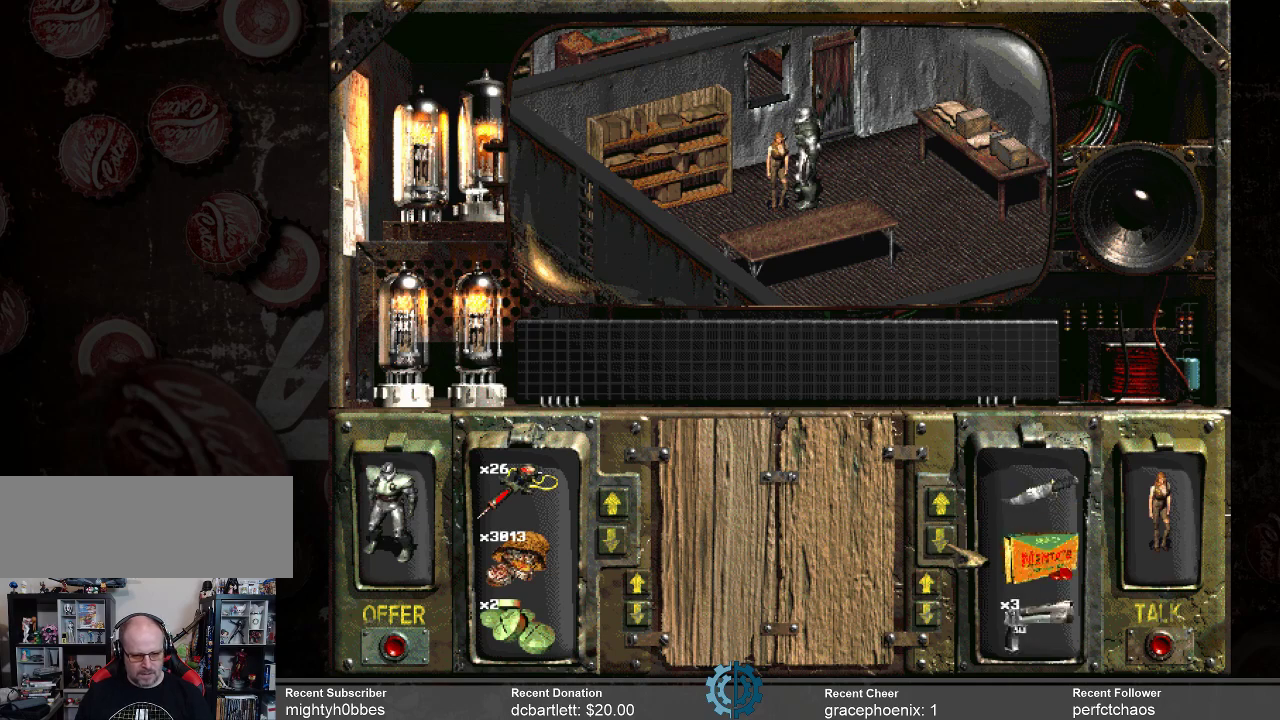
{"keys": [], "mouse": [], "events": [[33, "mouse_left", "up"], [267, "mouse_left", "down"], [367, "mouse_left", "up"]]}
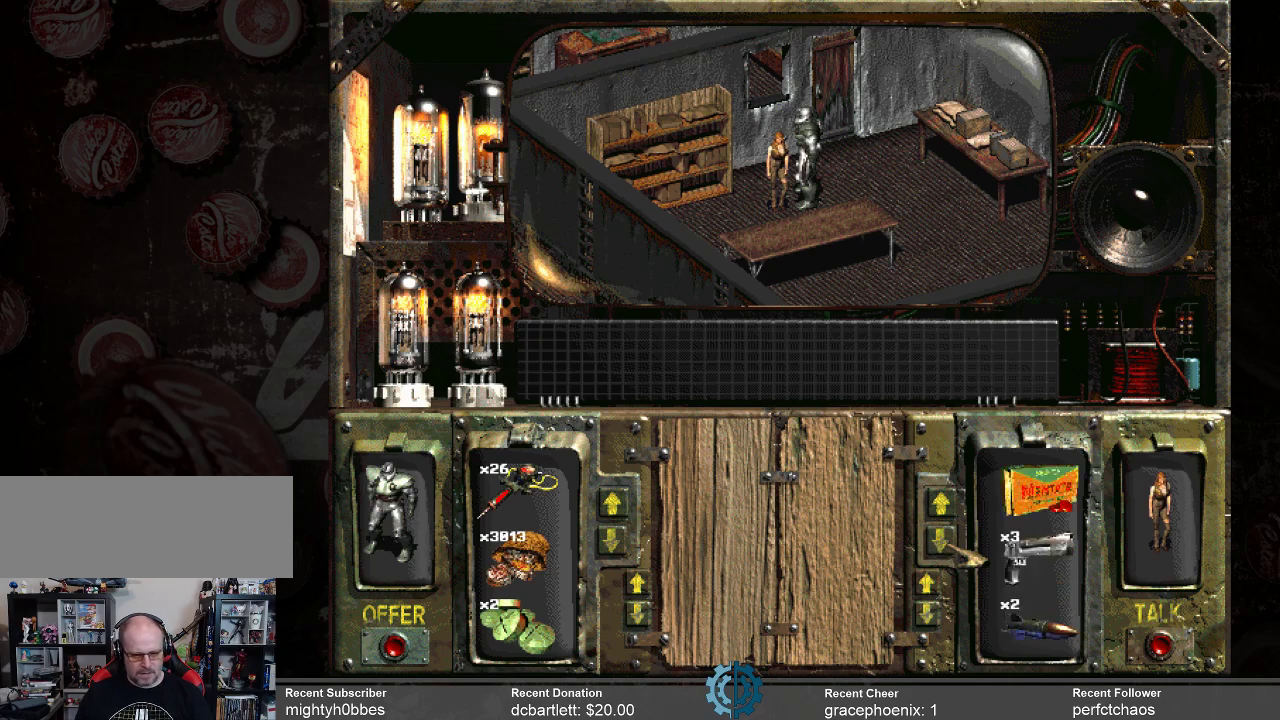
{"keys": [], "mouse": [], "events": [[367, "mouse_left", "down"], [467, "mouse_left", "up"]]}
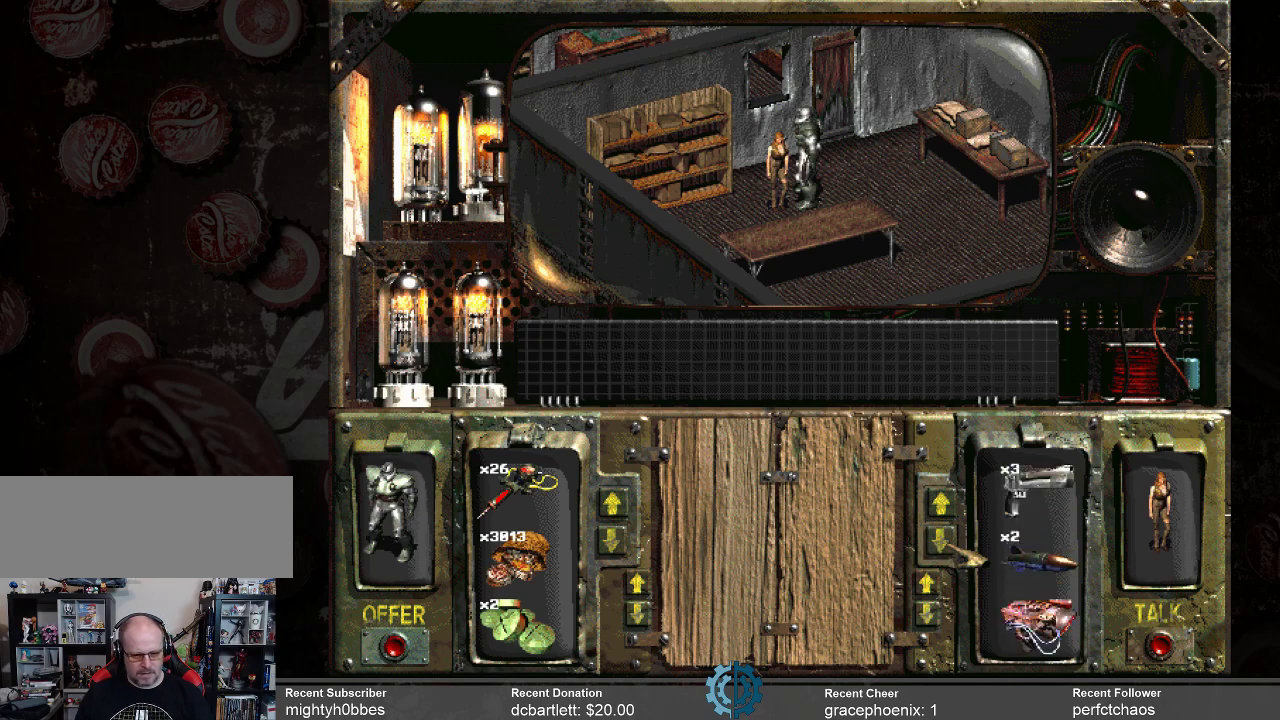
{"keys": [], "mouse": [], "events": []}
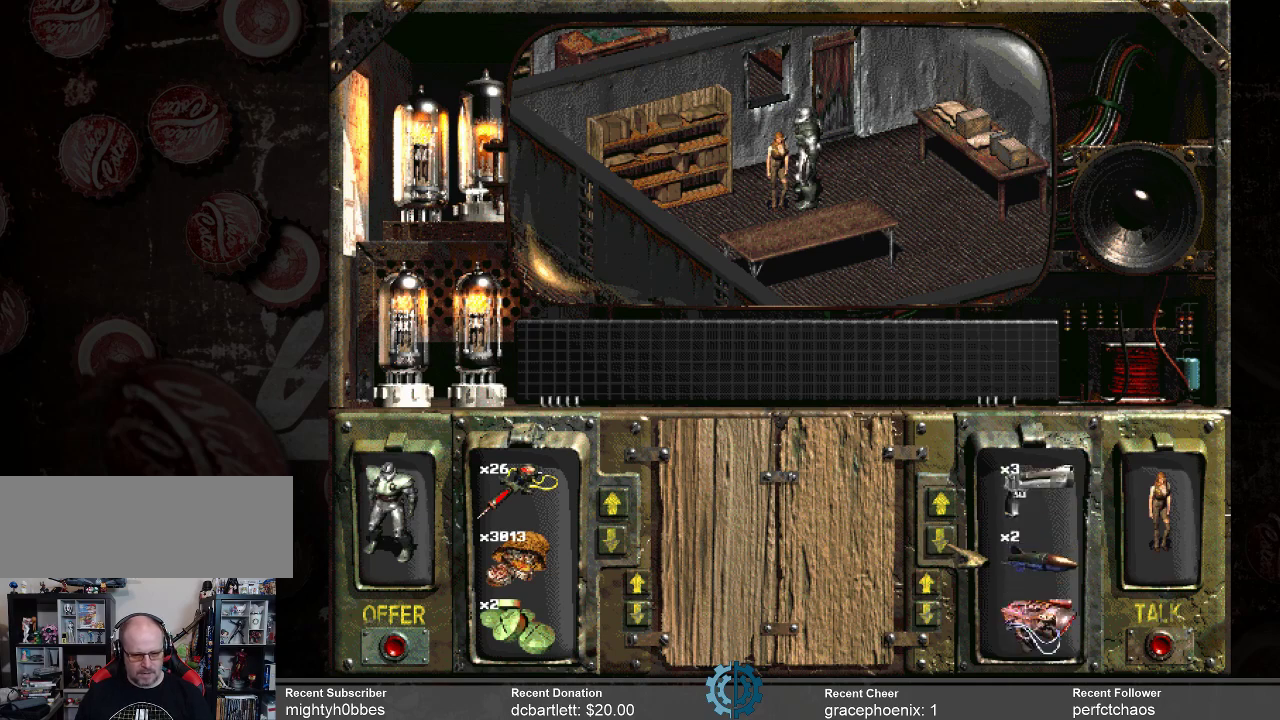
{"keys": [], "mouse": [], "events": [[133, "mouse_left", "down"], [200, "mouse_left", "up"]]}